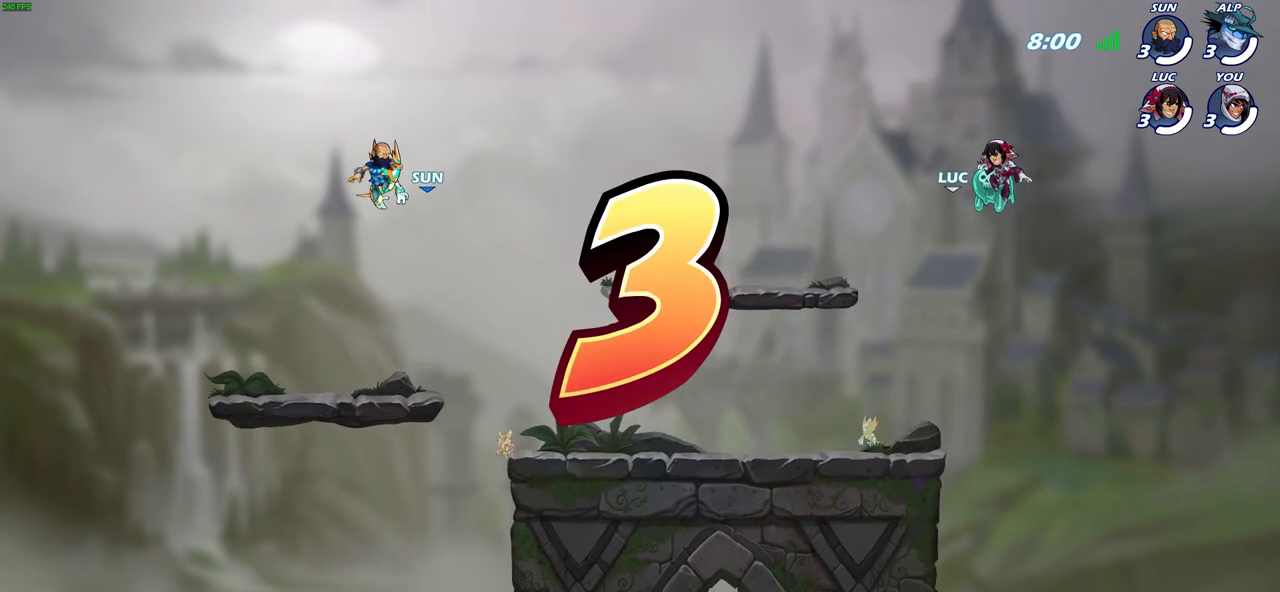
Gameplay with a controller (PlayStation layout); each line is a JSON object with the inputs held at the frame after it. "events" lists button and stick changes between this image and that frame as [ms after this image, input, new state], when the widget could be followed in between.
{"buttons": ["SELECT"], "left_stick": "center", "right_stick": "center", "events": [[200, "SELECT", "down"]]}
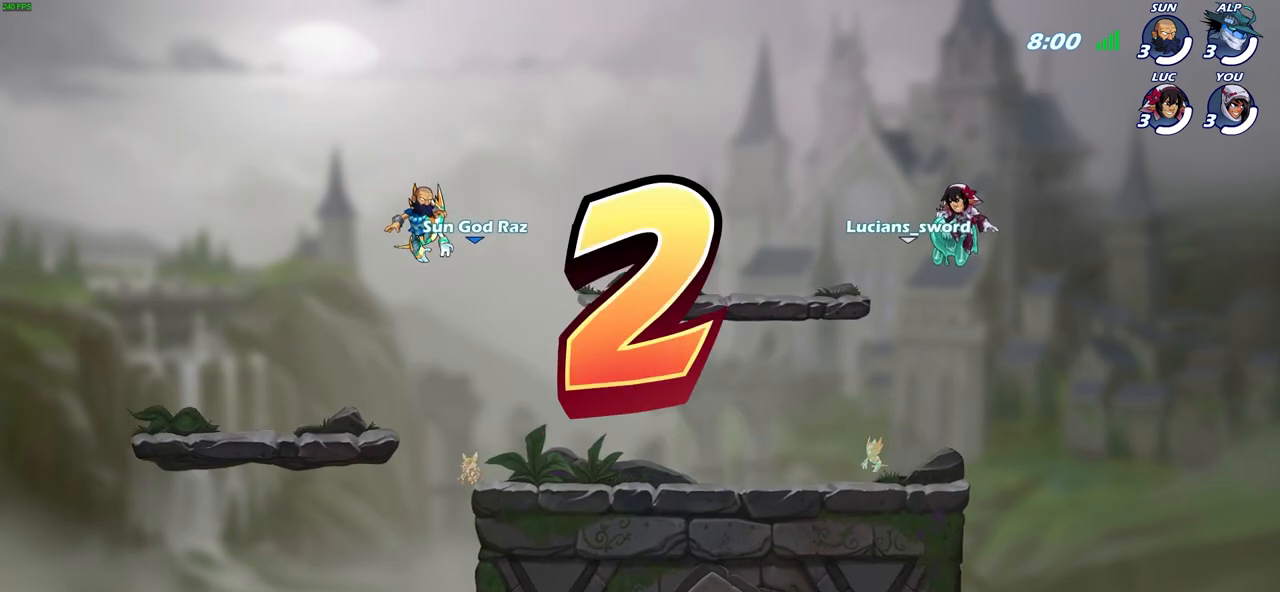
{"buttons": ["SELECT"], "left_stick": "center", "right_stick": "center", "events": []}
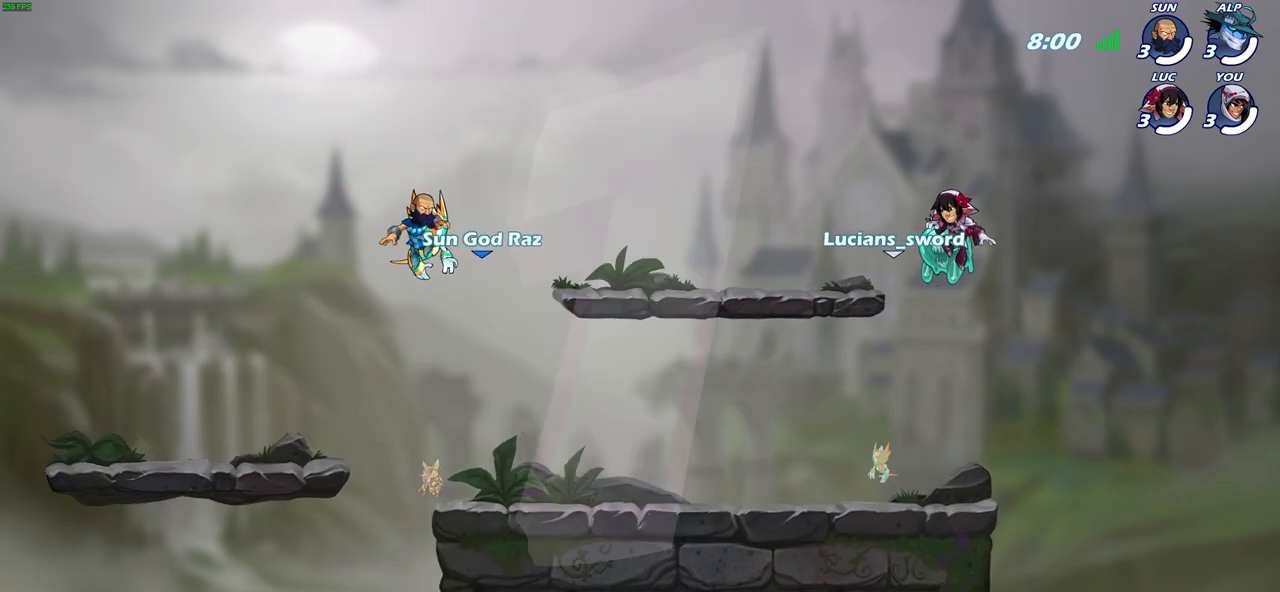
{"buttons": ["SELECT"], "left_stick": "center", "right_stick": "center", "events": []}
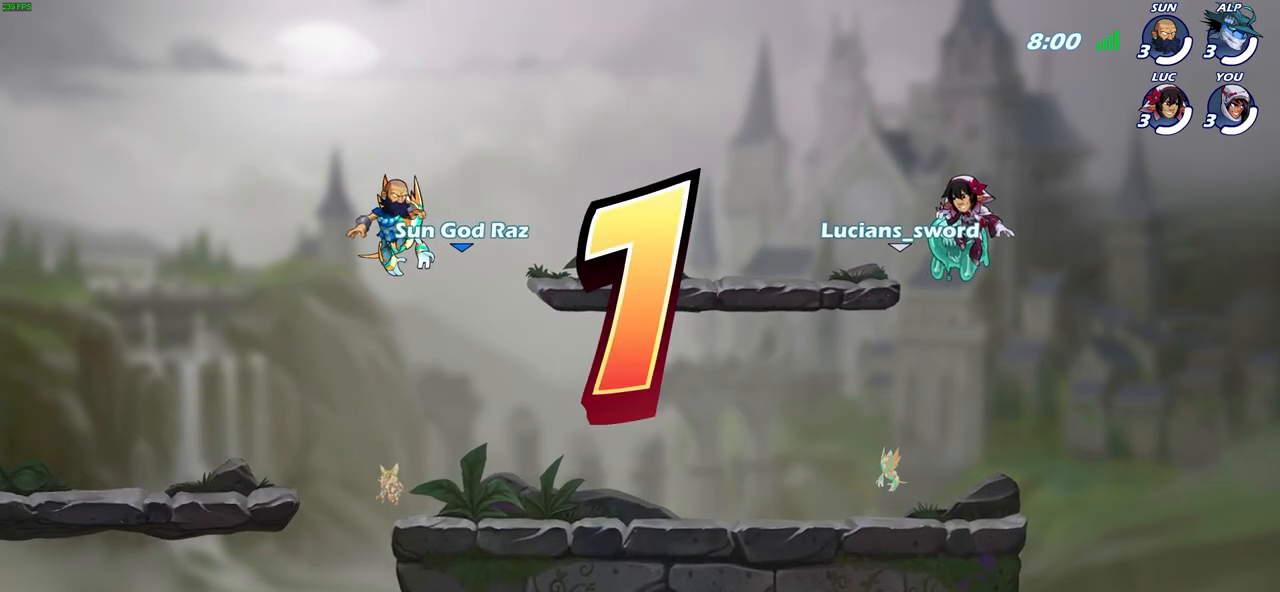
{"buttons": ["SELECT"], "left_stick": "center", "right_stick": "center", "events": []}
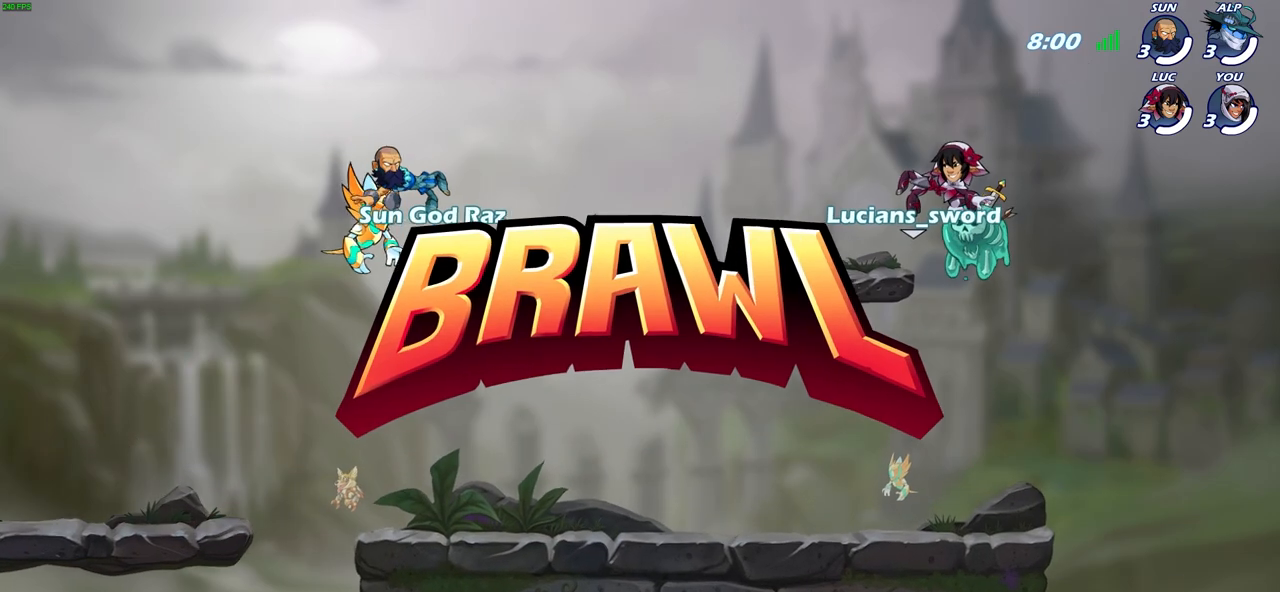
{"buttons": ["SELECT"], "left_stick": "center", "right_stick": "center", "events": []}
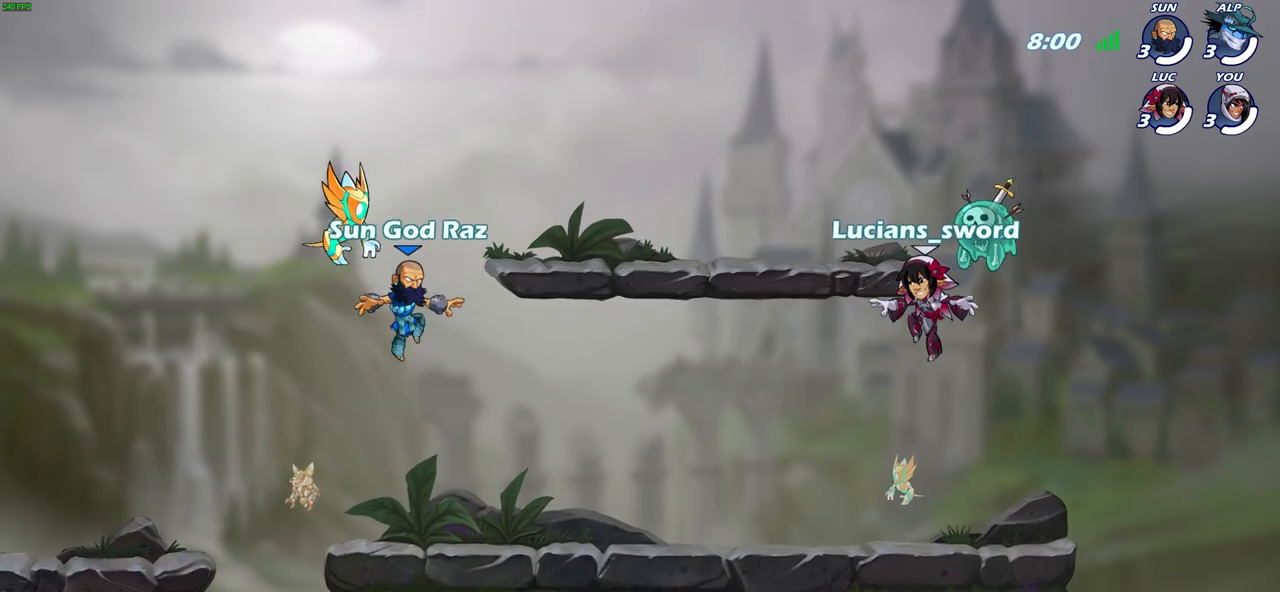
{"buttons": ["SELECT"], "left_stick": "center", "right_stick": "down-right", "events": [[367, "right_stick", "down-right"]]}
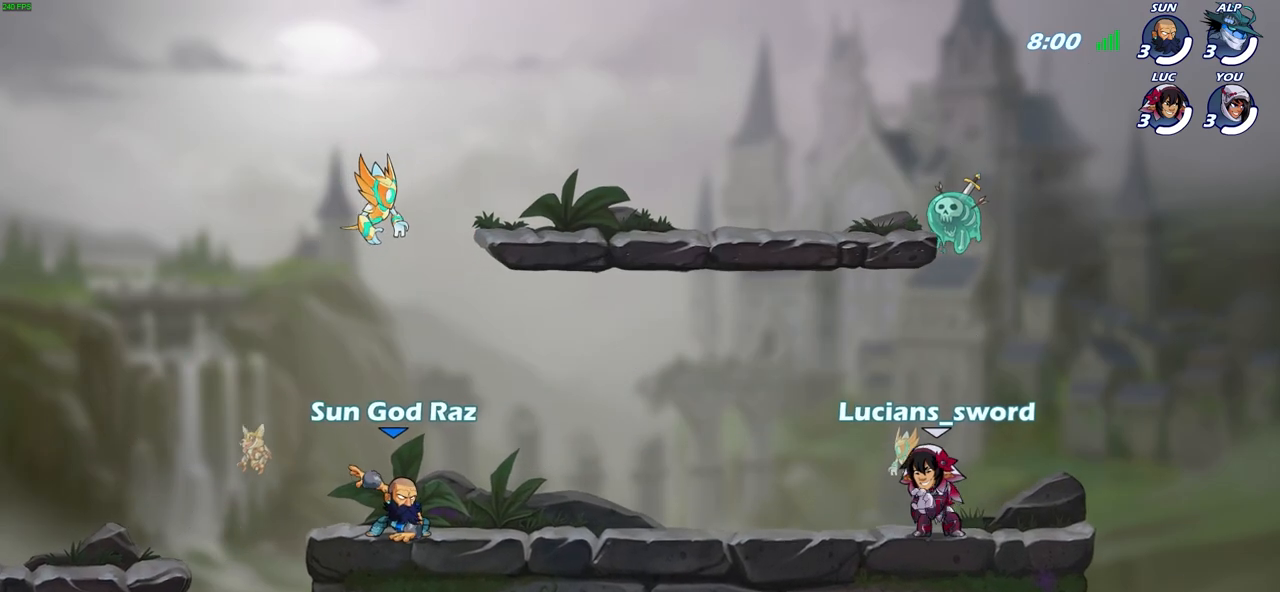
{"buttons": [], "left_stick": "center", "right_stick": "center", "events": [[50, "right_stick", "center"], [117, "right_stick", "down-right"], [233, "right_stick", "center"], [333, "SELECT", "up"]]}
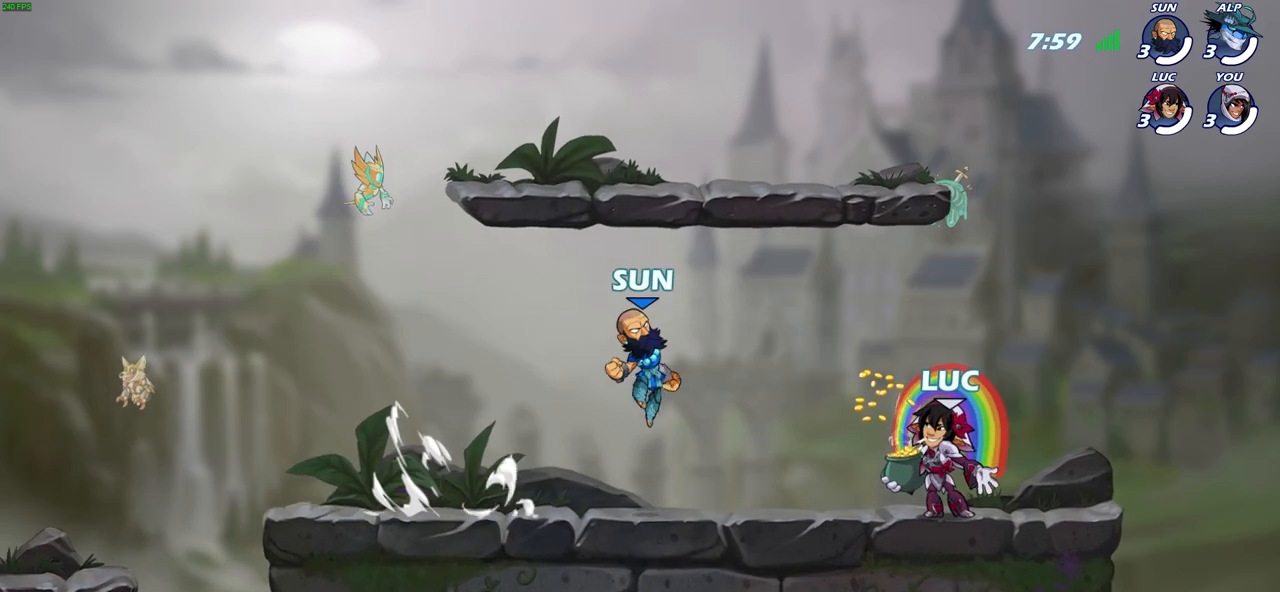
{"buttons": [], "left_stick": "left", "right_stick": "center", "events": [[450, "left_stick", "left"]]}
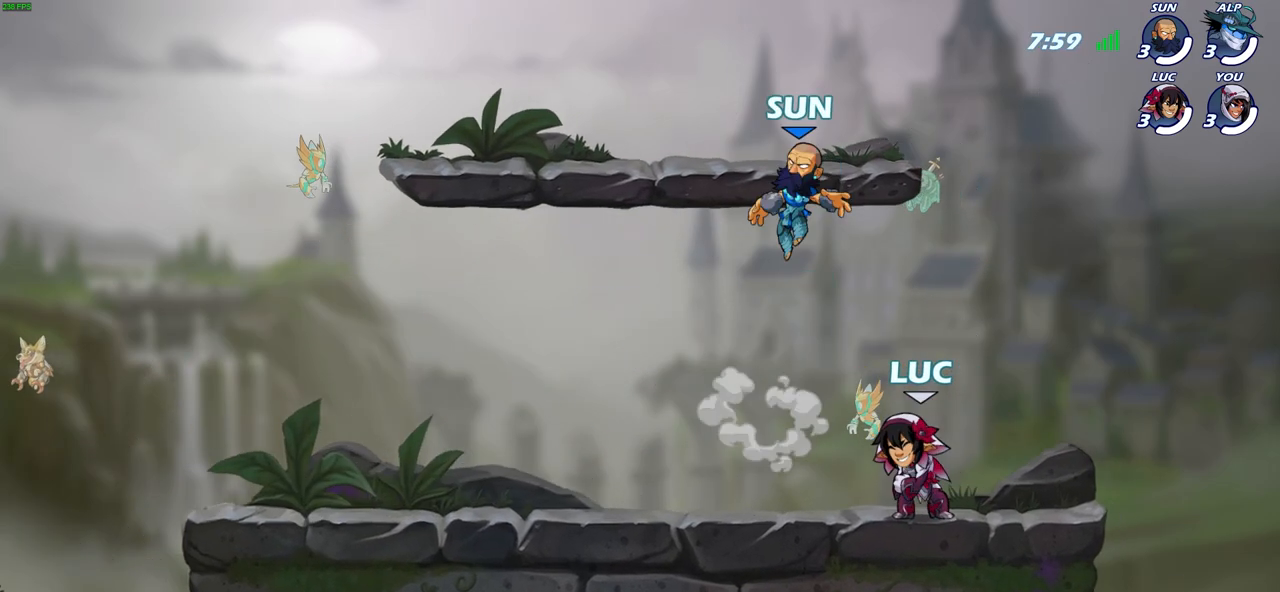
{"buttons": ["R2"], "left_stick": "left", "right_stick": "center", "events": [[333, "R2", "down"], [383, "CROSS", "down"], [500, "CROSS", "up"]]}
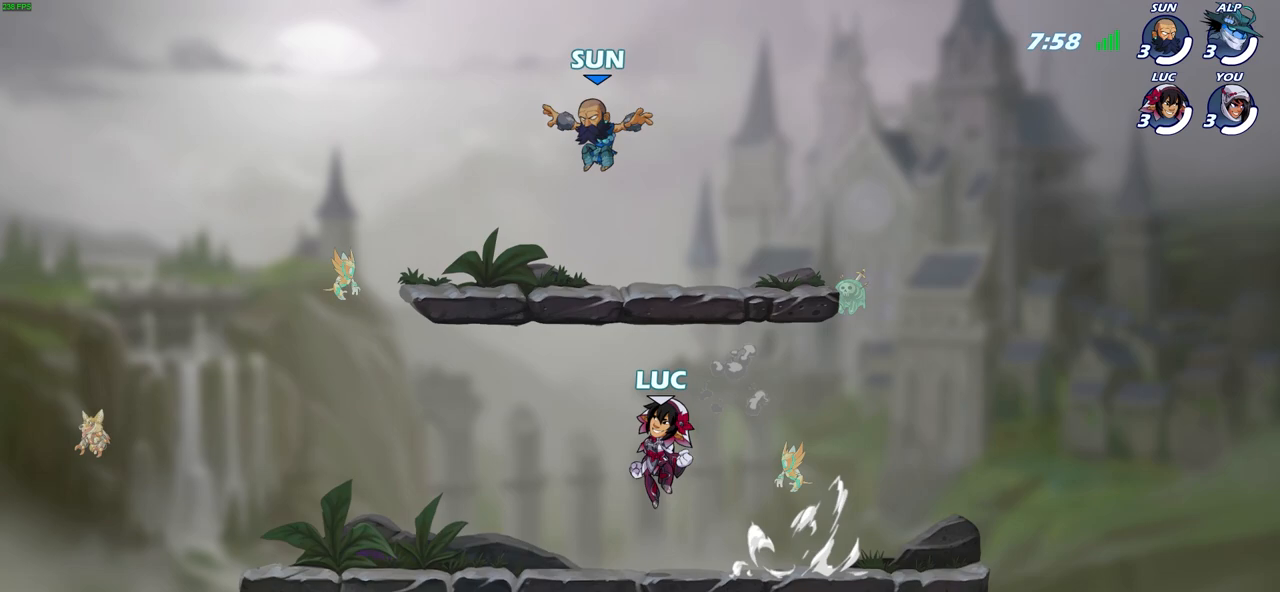
{"buttons": ["R2"], "left_stick": "down-right", "right_stick": "center", "events": [[17, "R2", "up"], [17, "left_stick", "down-left"], [183, "left_stick", "down-right"], [283, "left_stick", "right"], [350, "R2", "down"], [400, "CROSS", "down"], [450, "left_stick", "down-right"], [500, "CROSS", "up"]]}
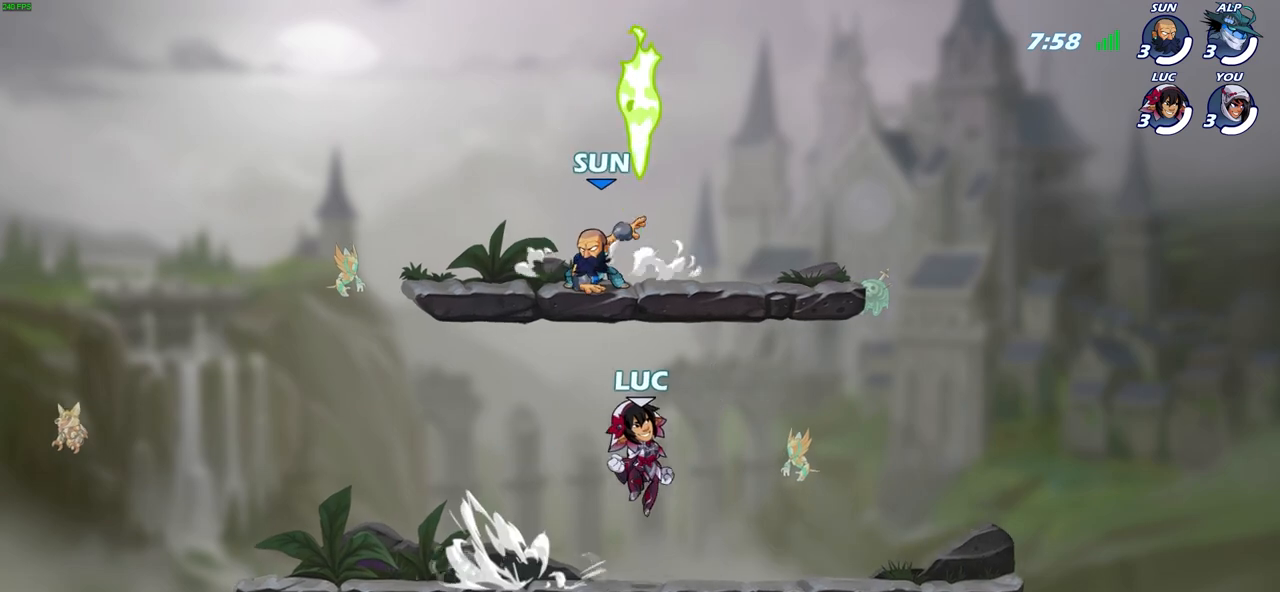
{"buttons": ["R2"], "left_stick": "down-left", "right_stick": "center", "events": [[17, "R2", "up"], [50, "left_stick", "down-left"], [250, "left_stick", "left"], [283, "R2", "down"], [400, "CROSS", "down"], [450, "left_stick", "down-left"], [467, "CROSS", "up"]]}
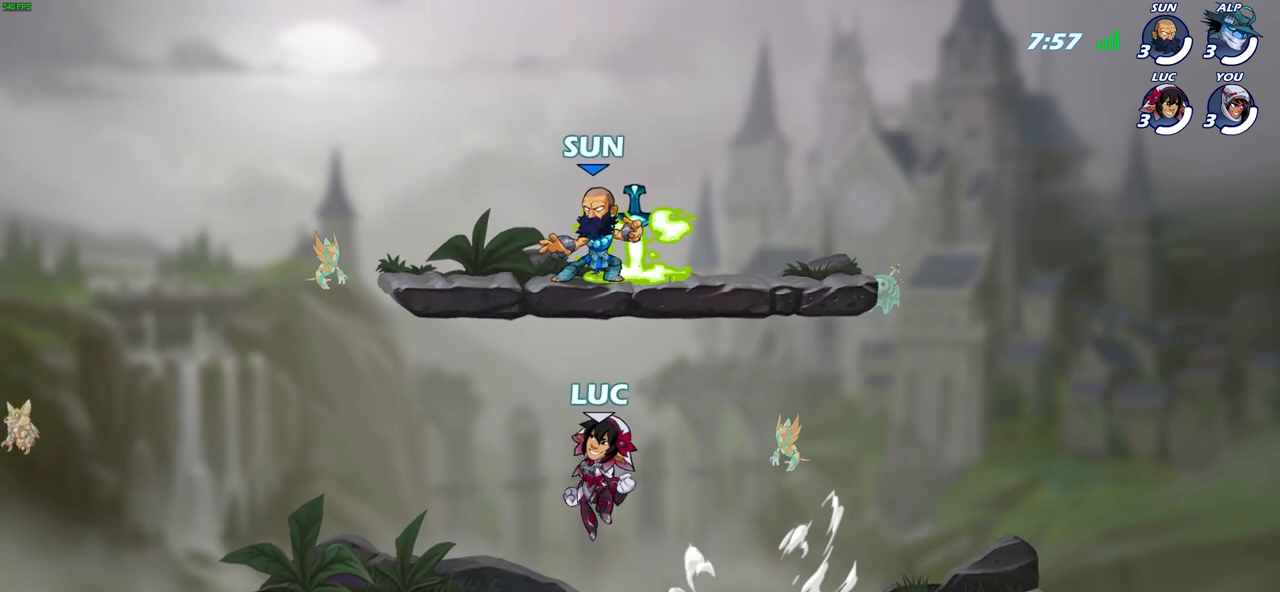
{"buttons": [], "left_stick": "left", "right_stick": "center", "events": [[17, "R2", "up"], [150, "left_stick", "down-right"], [217, "left_stick", "right"], [250, "R2", "down"], [317, "CROSS", "down"], [400, "left_stick", "left"], [417, "CROSS", "up"], [450, "R2", "up"]]}
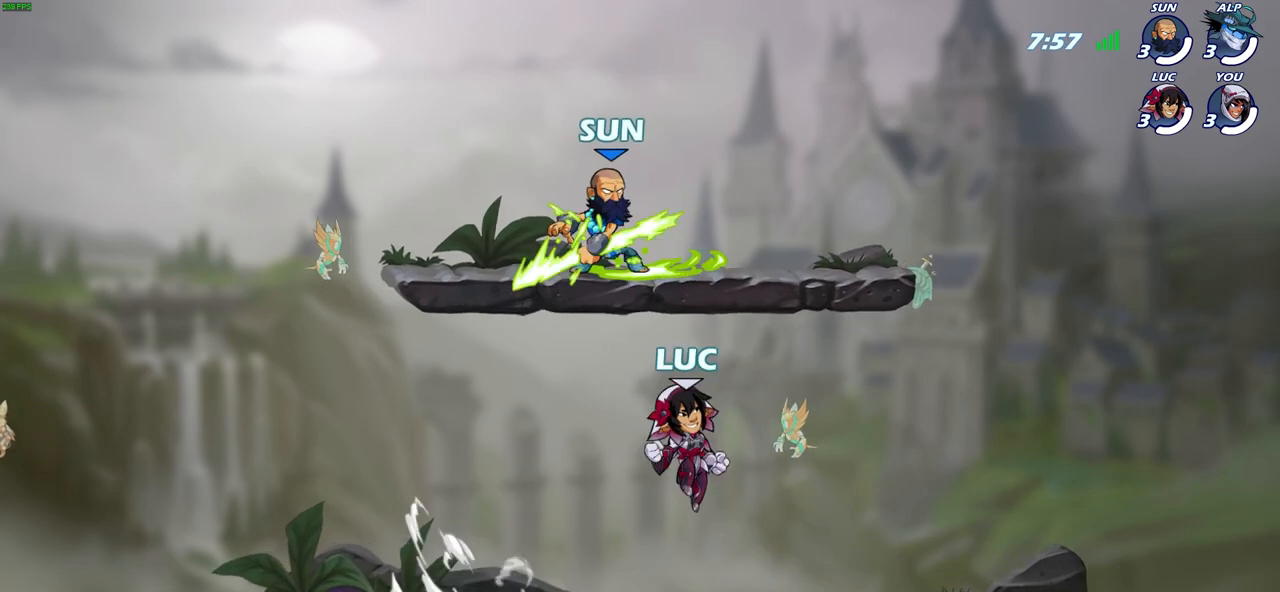
{"buttons": [], "left_stick": "down-left", "right_stick": "center", "events": [[33, "CROSS", "down"], [150, "CROSS", "up"], [267, "left_stick", "down-left"]]}
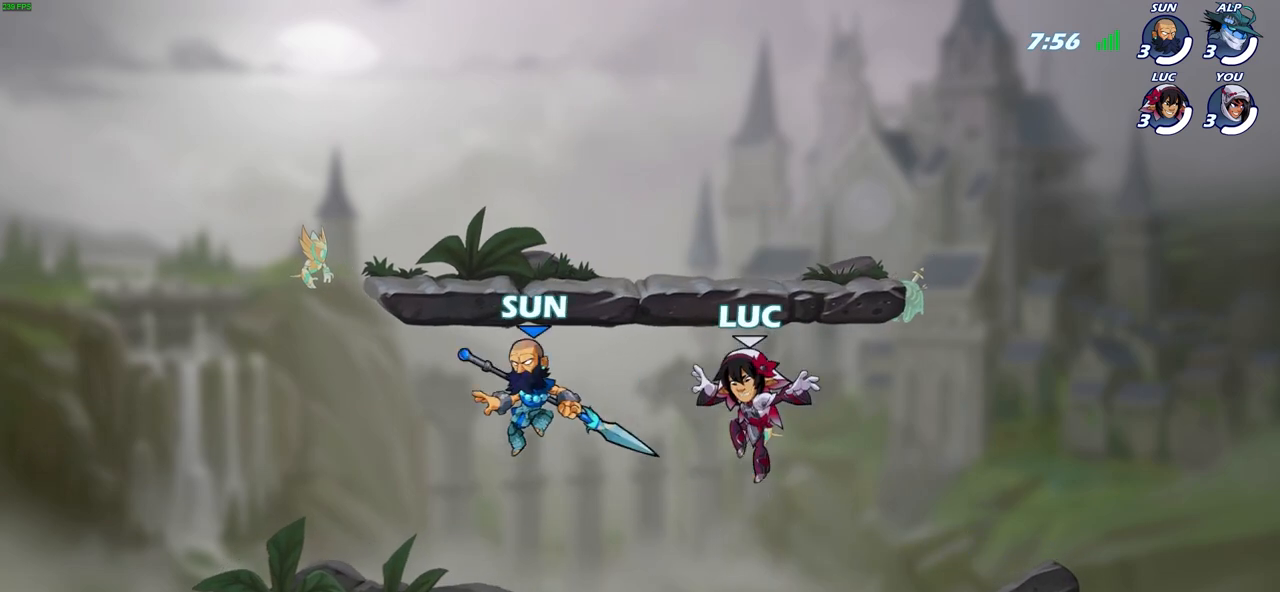
{"buttons": [], "left_stick": "up-left", "right_stick": "center", "events": [[17, "left_stick", "down-right"], [83, "left_stick", "right"], [500, "left_stick", "up-left"]]}
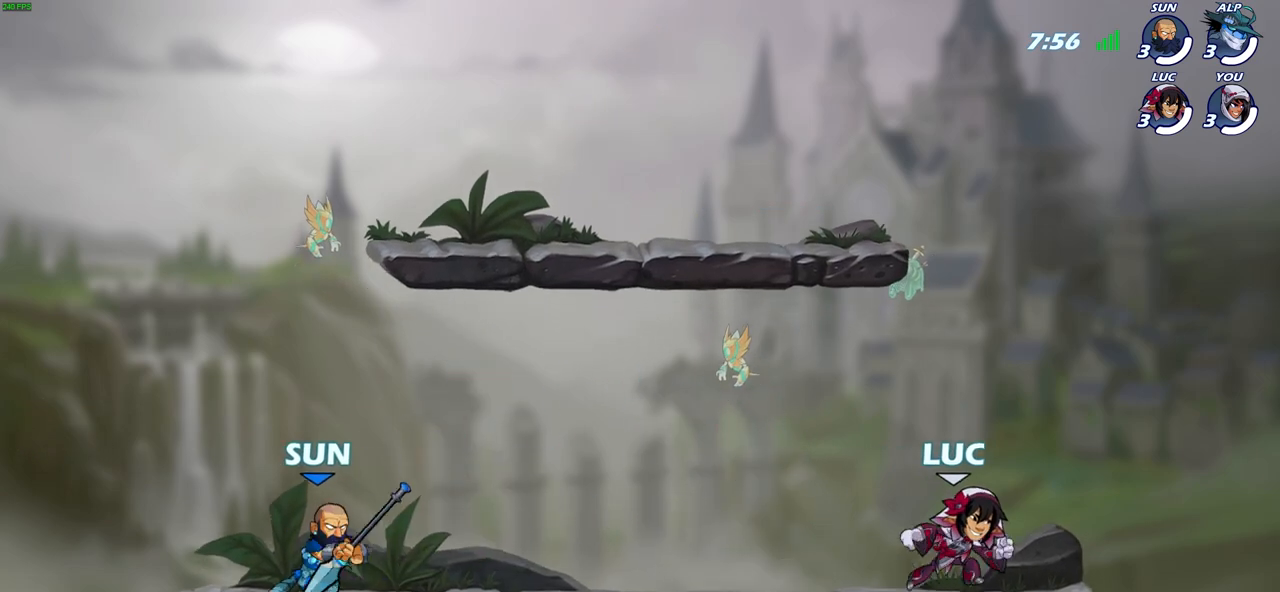
{"buttons": ["CROSS"], "left_stick": "up", "right_stick": "center", "events": [[133, "left_stick", "right"], [233, "left_stick", "up-left"], [317, "left_stick", "right"], [400, "CROSS", "down"], [400, "left_stick", "up-left"], [500, "left_stick", "up"]]}
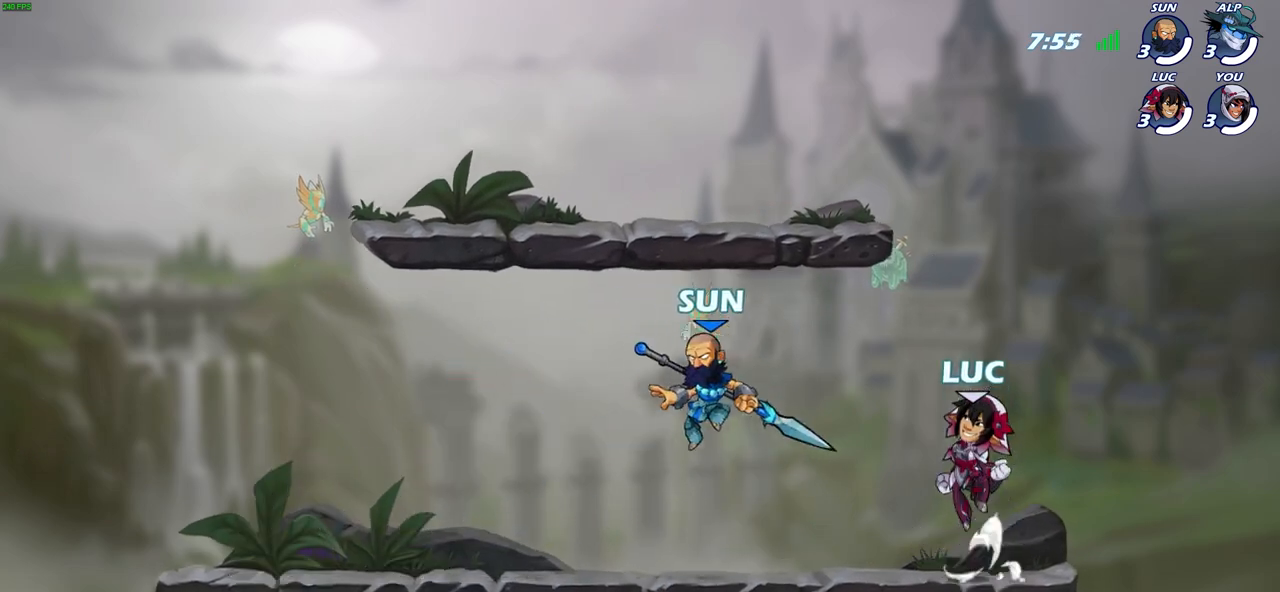
{"buttons": [], "left_stick": "down-left", "right_stick": "center", "events": [[50, "CROSS", "up"], [50, "left_stick", "up-left"], [100, "CROSS", "down"], [317, "CROSS", "up"], [467, "left_stick", "down-left"]]}
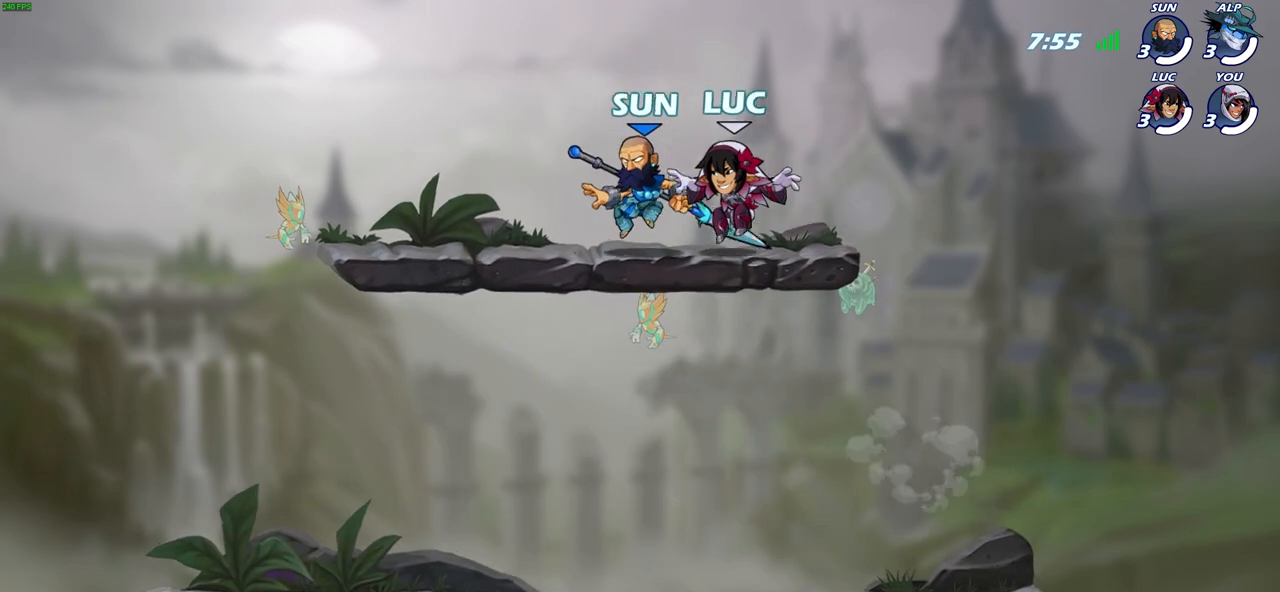
{"buttons": [], "left_stick": "right", "right_stick": "center", "events": [[350, "left_stick", "down-right"], [417, "left_stick", "right"]]}
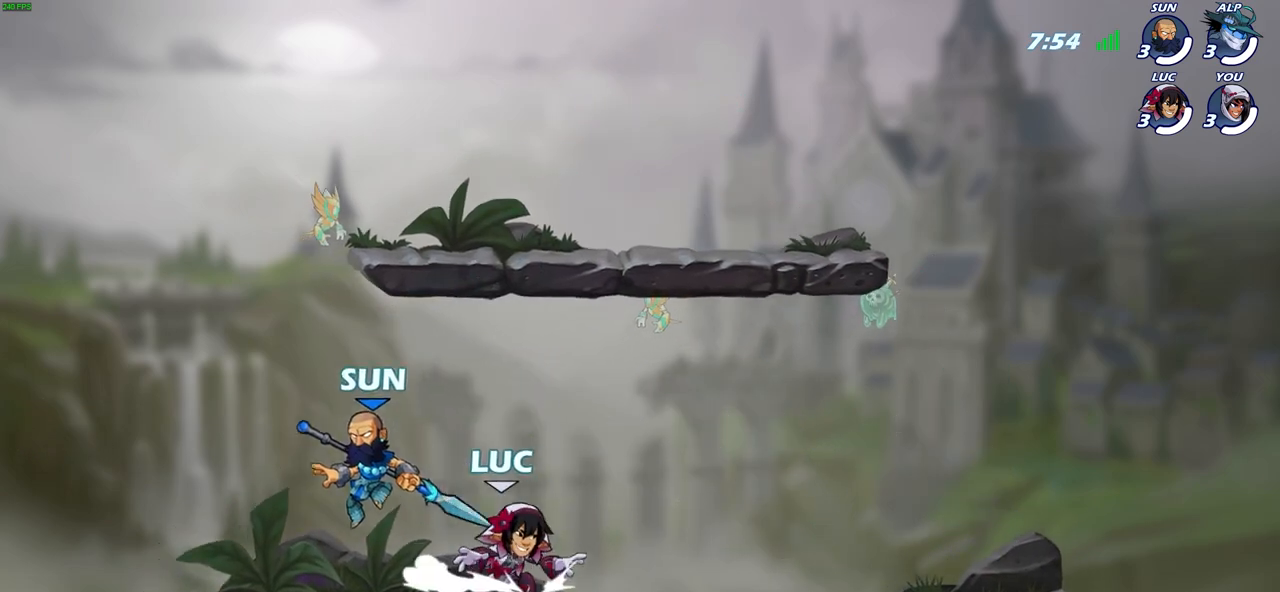
{"buttons": [], "left_stick": "up-left", "right_stick": "center", "events": [[367, "left_stick", "up-right"], [483, "left_stick", "up-left"]]}
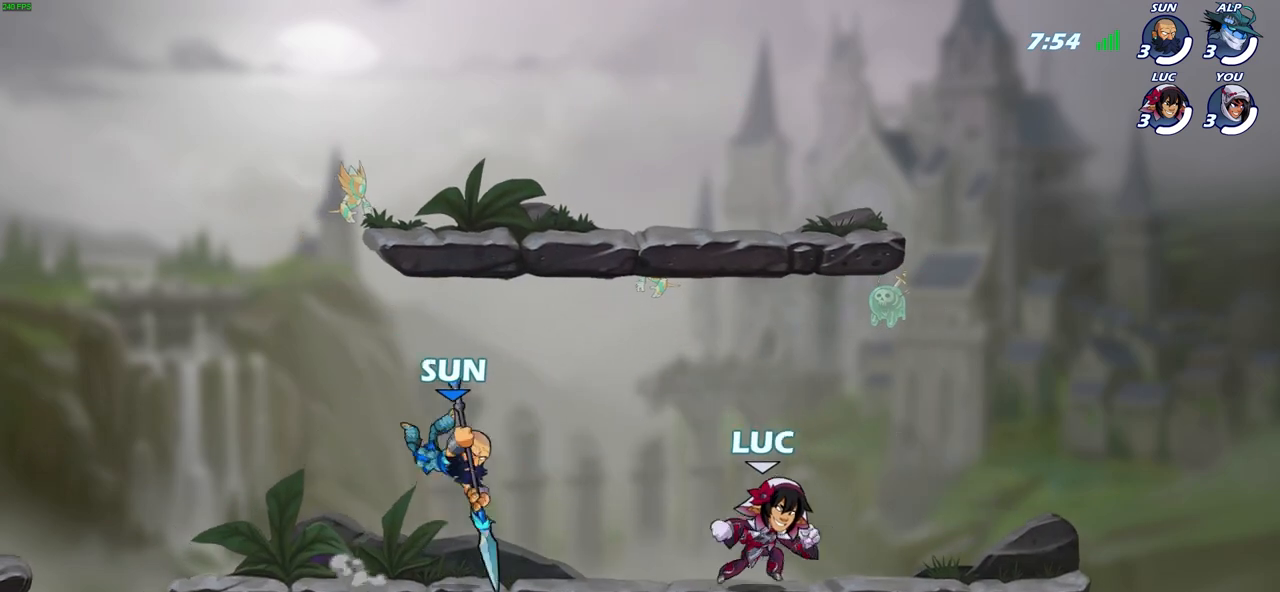
{"buttons": ["SQUARE"], "left_stick": "center", "right_stick": "center", "events": [[217, "R2", "down"], [267, "SQUARE", "down"], [267, "left_stick", "center"], [333, "R2", "up"], [367, "SQUARE", "up"], [483, "SQUARE", "down"]]}
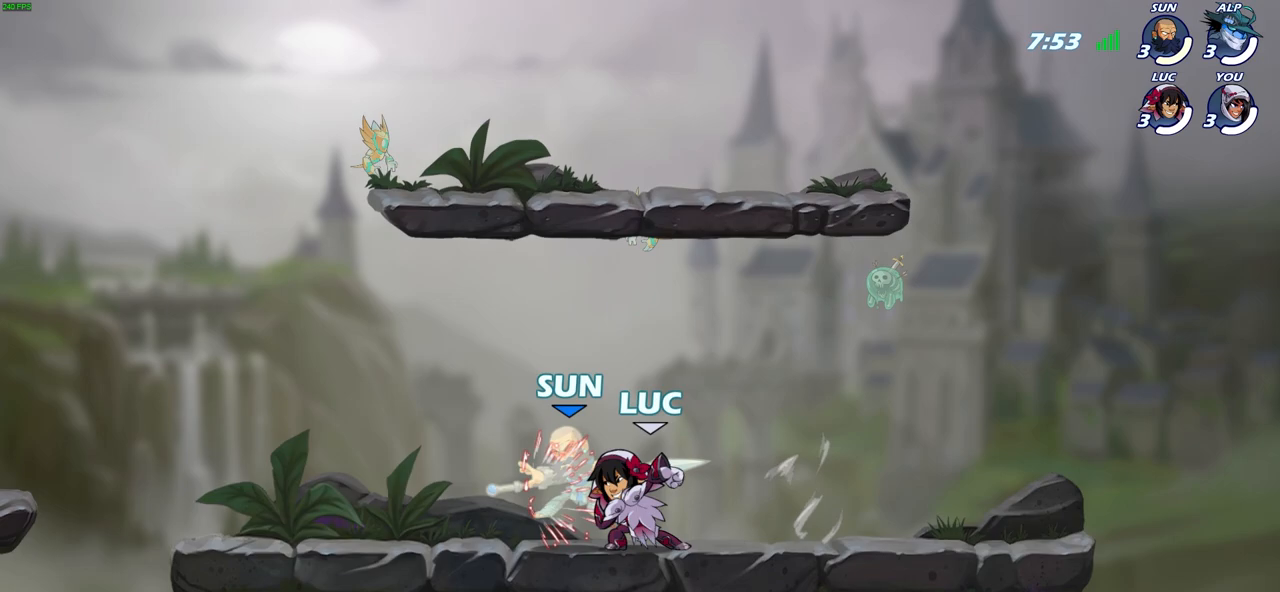
{"buttons": [], "left_stick": "center", "right_stick": "center", "events": [[67, "SQUARE", "up"], [150, "SQUARE", "down"], [250, "SQUARE", "up"], [333, "SQUARE", "down"], [433, "SQUARE", "up"]]}
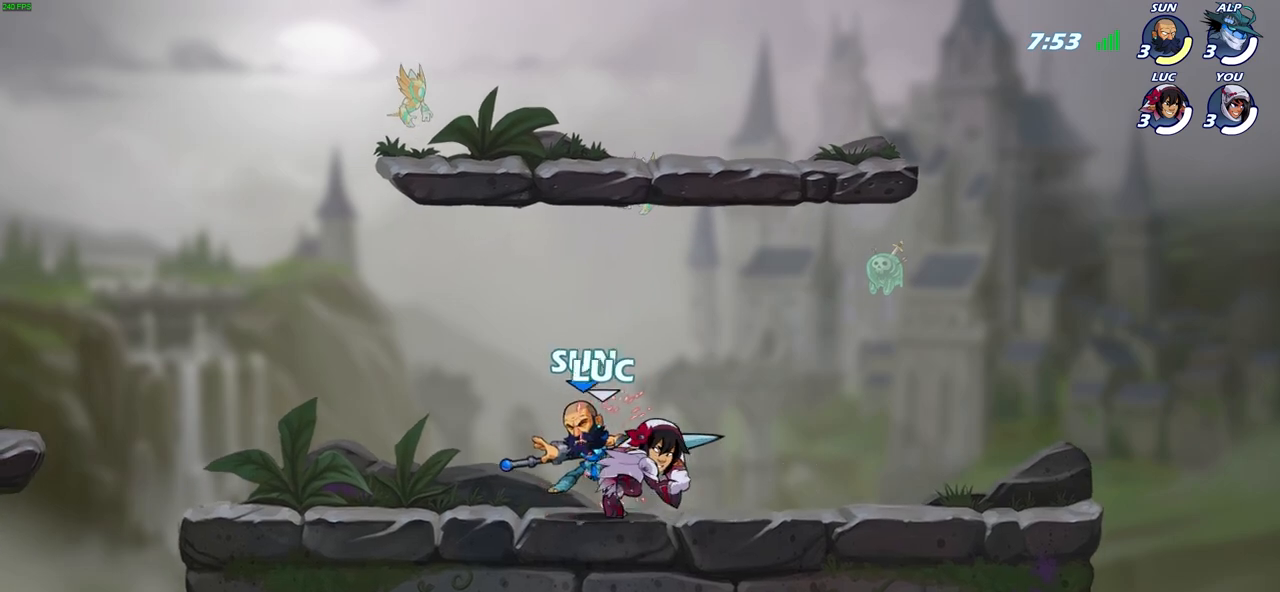
{"buttons": ["R2"], "left_stick": "left", "right_stick": "center", "events": [[33, "SQUARE", "down"], [150, "SQUARE", "up"], [217, "left_stick", "left"], [350, "R2", "down"], [367, "SQUARE", "down"], [500, "SQUARE", "up"]]}
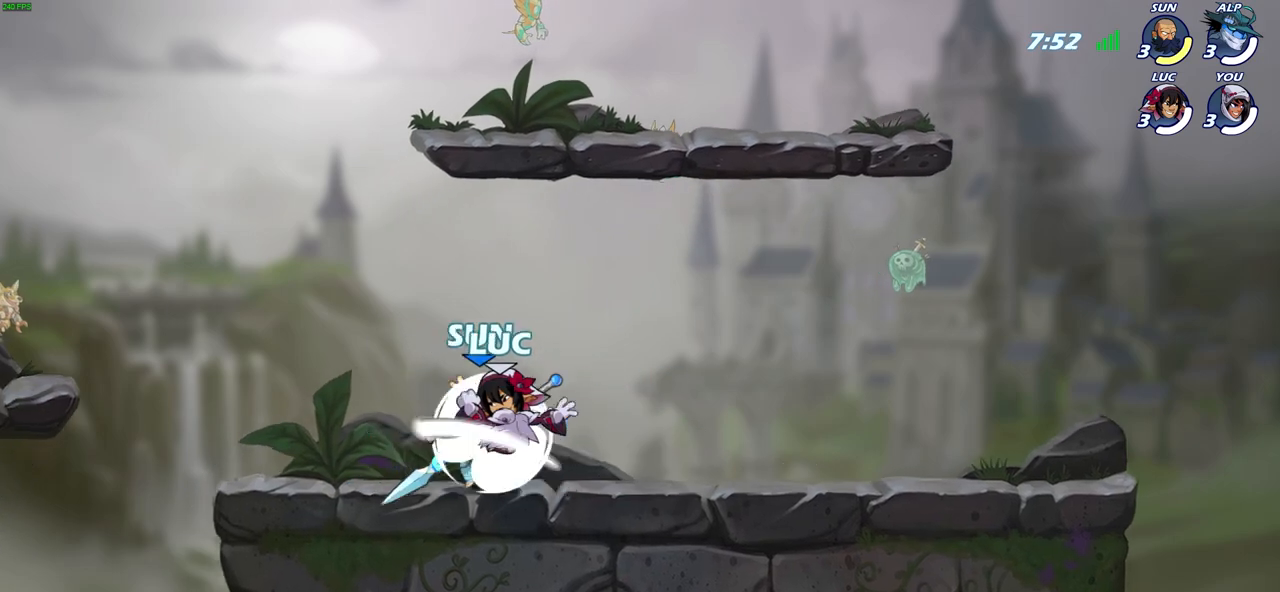
{"buttons": ["CROSS"], "left_stick": "up-left", "right_stick": "center", "events": [[17, "R2", "up"], [33, "left_stick", "center"], [300, "left_stick", "up-left"], [500, "CROSS", "down"]]}
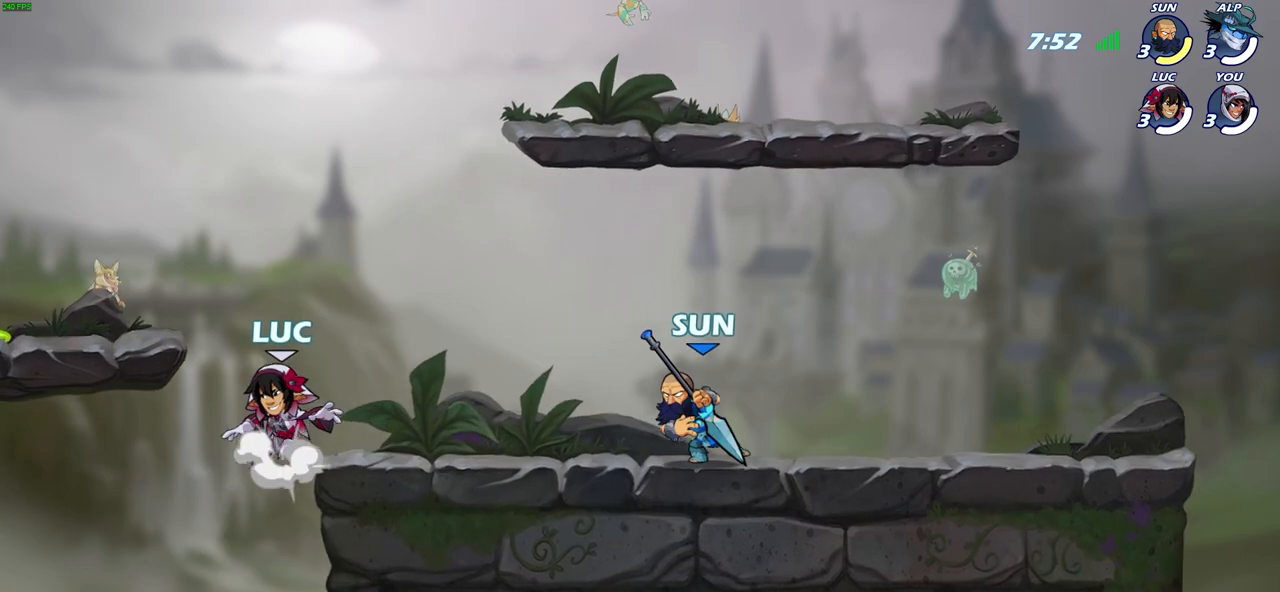
{"buttons": [], "left_stick": "down-left", "right_stick": "center", "events": [[167, "CROSS", "up"], [367, "left_stick", "down-left"]]}
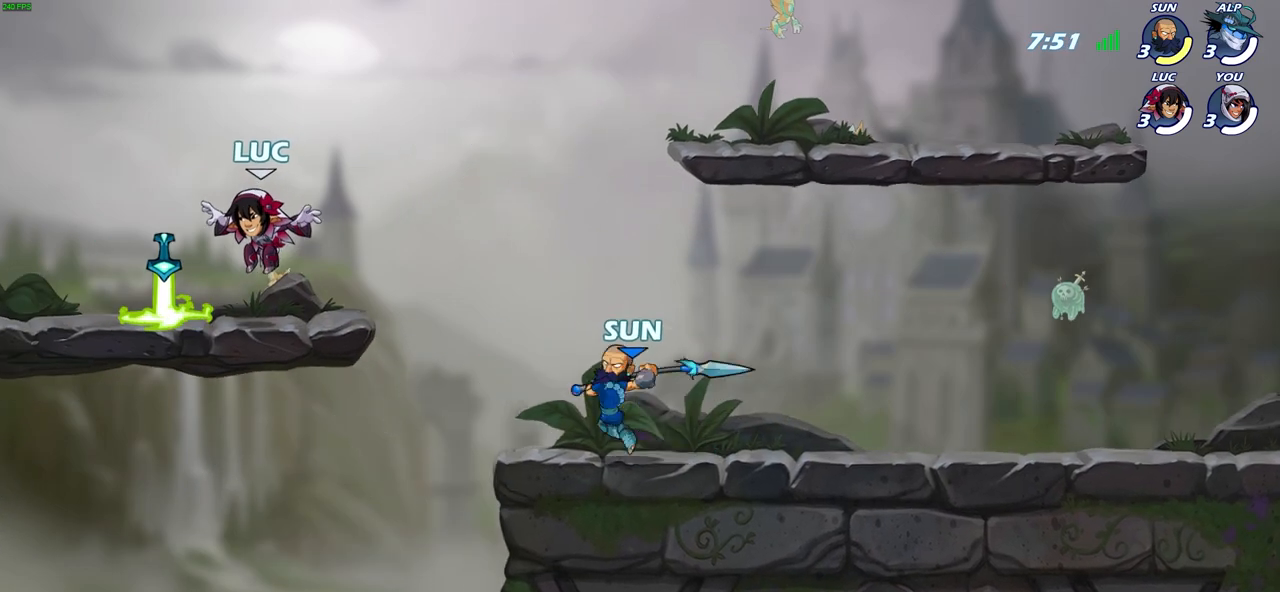
{"buttons": ["R2"], "left_stick": "right", "right_stick": "center", "events": [[67, "left_stick", "up-left"], [133, "R1", "down"], [183, "left_stick", "up-right"], [200, "R1", "up"], [233, "left_stick", "right"], [317, "R2", "down"]]}
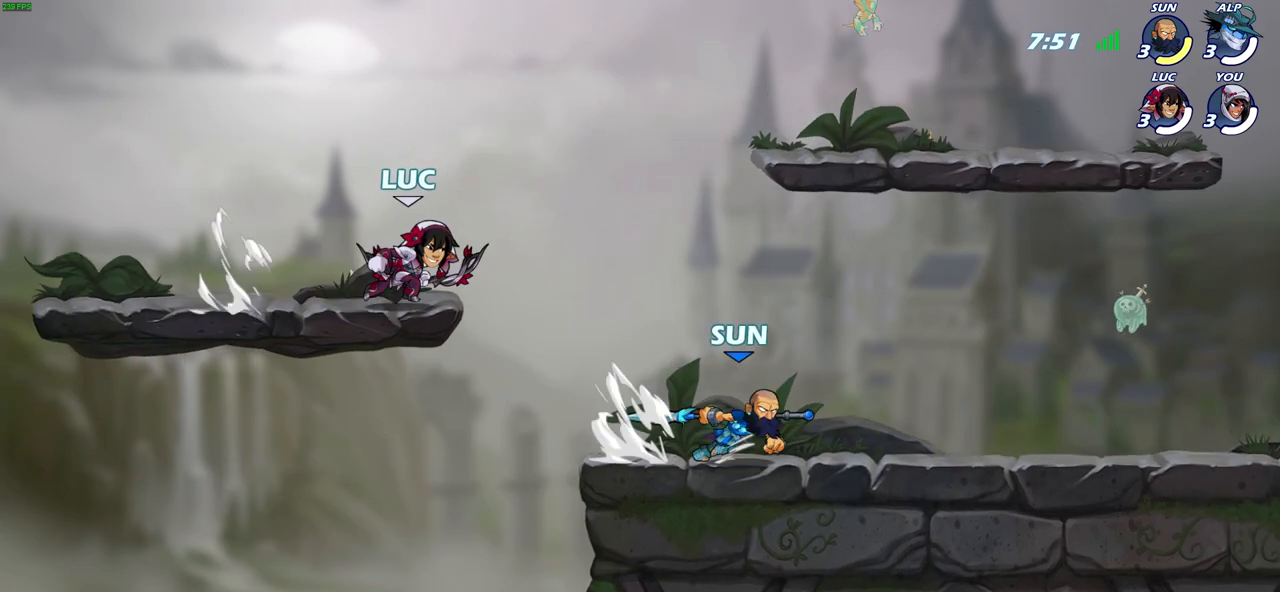
{"buttons": [], "left_stick": "up-right", "right_stick": "center", "events": [[50, "R2", "up"], [250, "left_stick", "up-left"], [317, "CROSS", "down"], [450, "left_stick", "up-right"], [467, "CROSS", "up"]]}
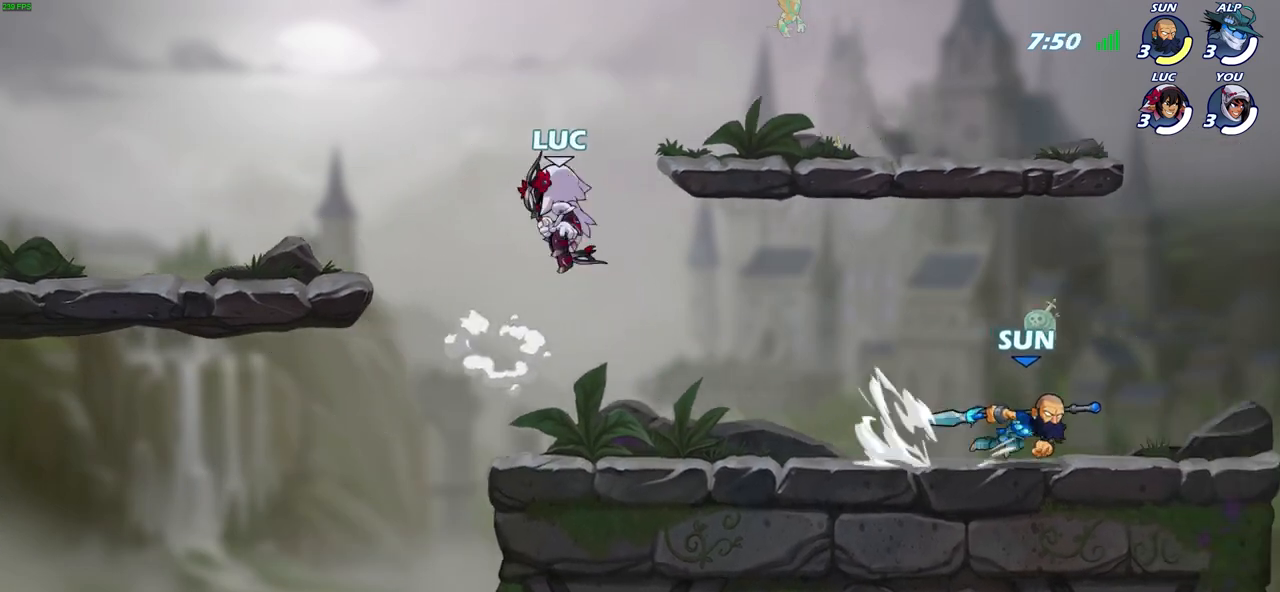
{"buttons": [], "left_stick": "down-right", "right_stick": "center", "events": [[450, "left_stick", "down-right"]]}
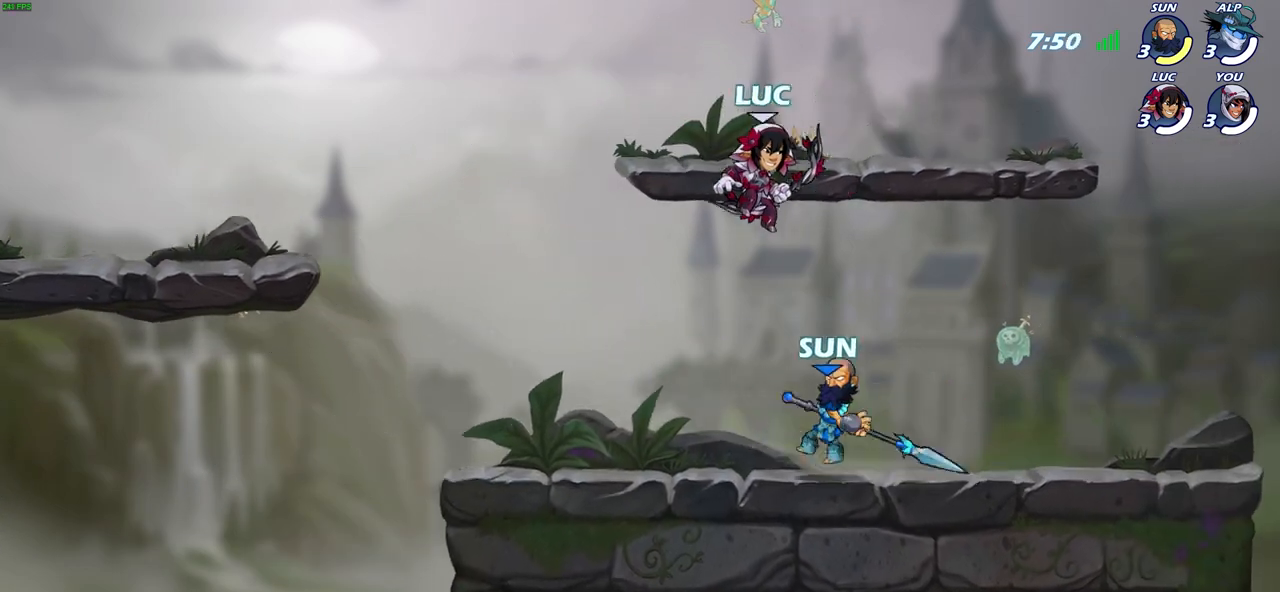
{"buttons": [], "left_stick": "up-left", "right_stick": "center", "events": [[83, "left_stick", "left"], [133, "SQUARE", "down"], [217, "SQUARE", "up"], [283, "left_stick", "up-left"]]}
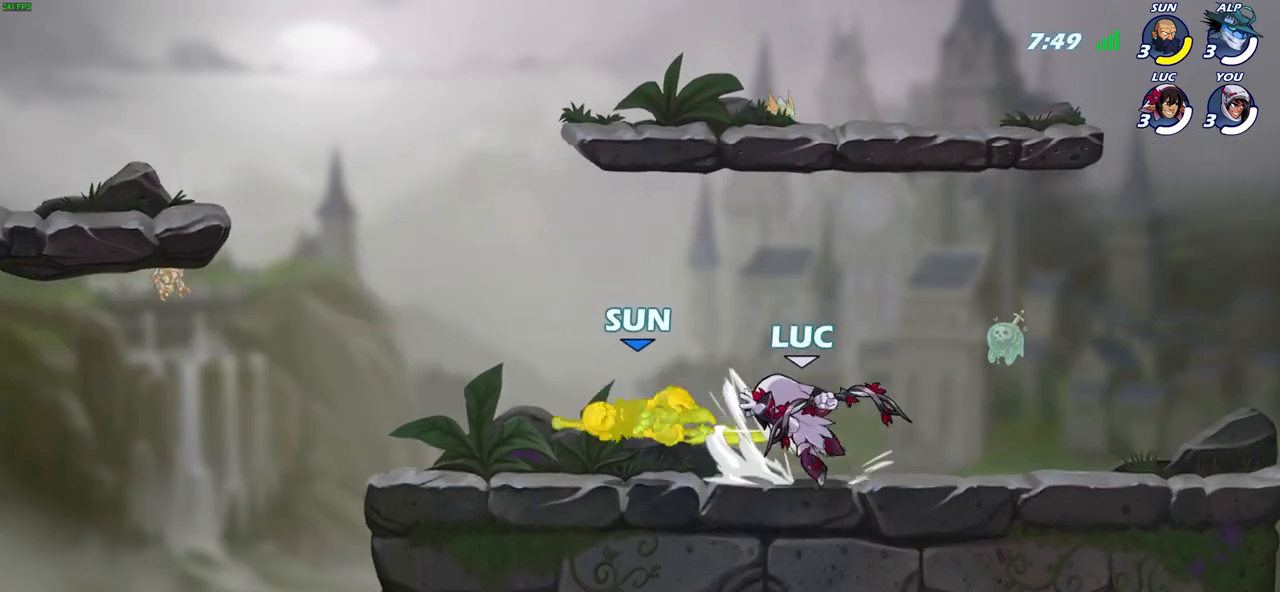
{"buttons": [], "left_stick": "center", "right_stick": "center", "events": [[83, "left_stick", "center"], [167, "CIRCLE", "down"], [300, "CIRCLE", "up"]]}
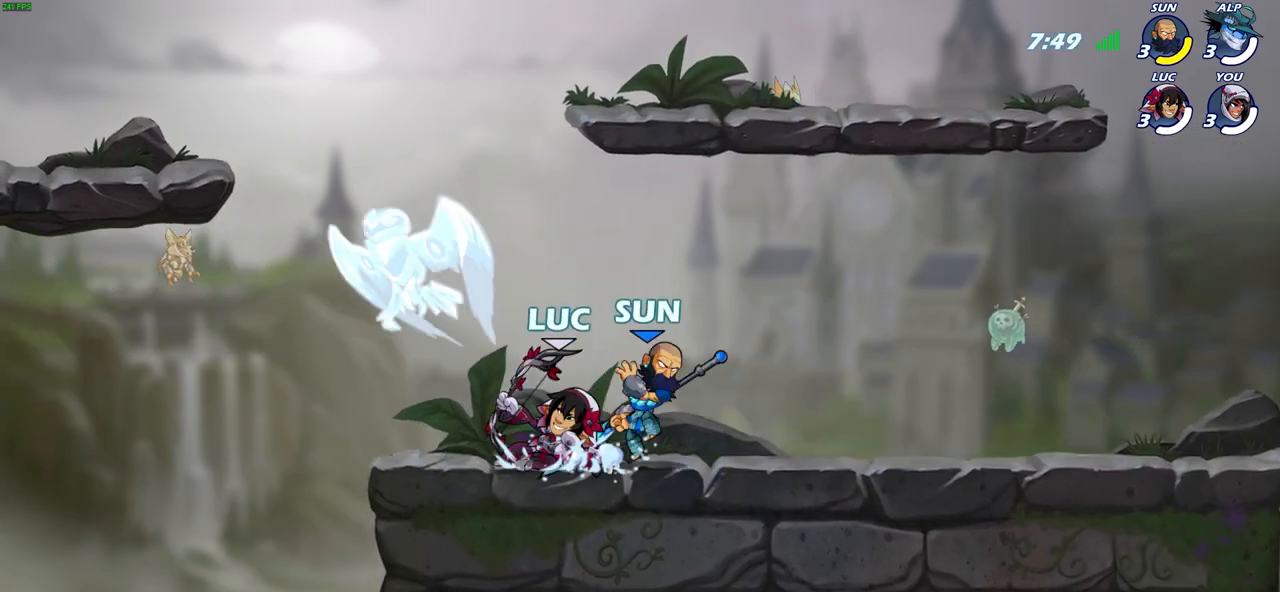
{"buttons": ["CROSS"], "left_stick": "up-left", "right_stick": "center", "events": [[250, "left_stick", "up-left"], [433, "CROSS", "down"]]}
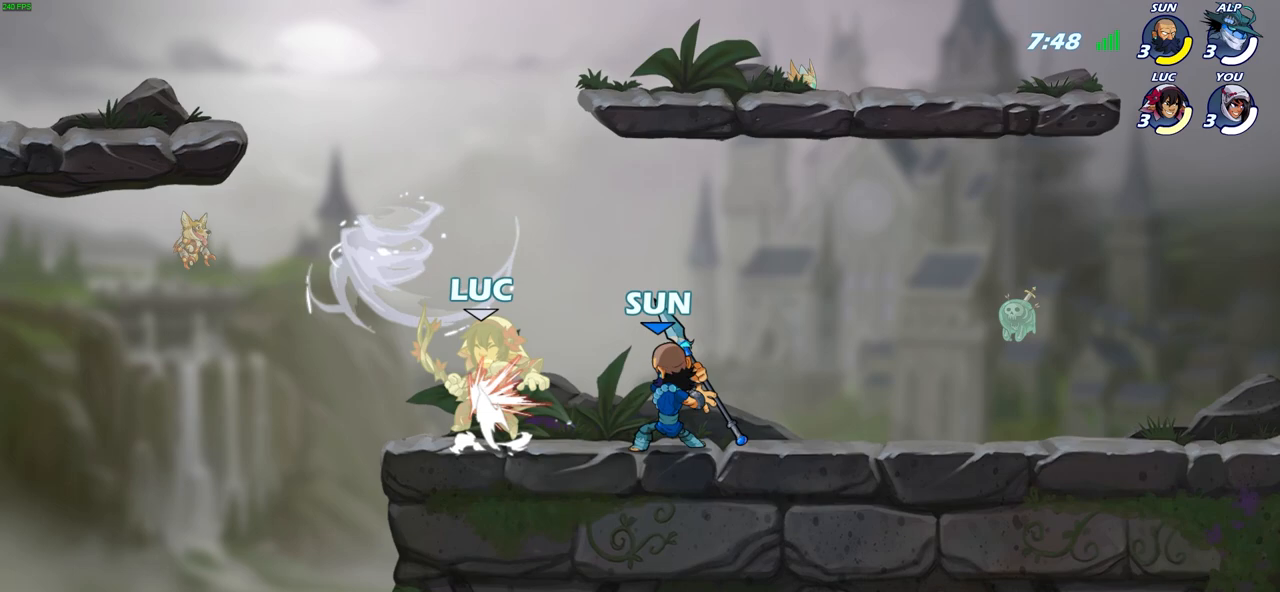
{"buttons": ["R2"], "left_stick": "down-left", "right_stick": "center", "events": [[100, "CROSS", "up"], [100, "R2", "down"], [283, "R2", "up"], [400, "left_stick", "down-left"], [500, "R2", "down"]]}